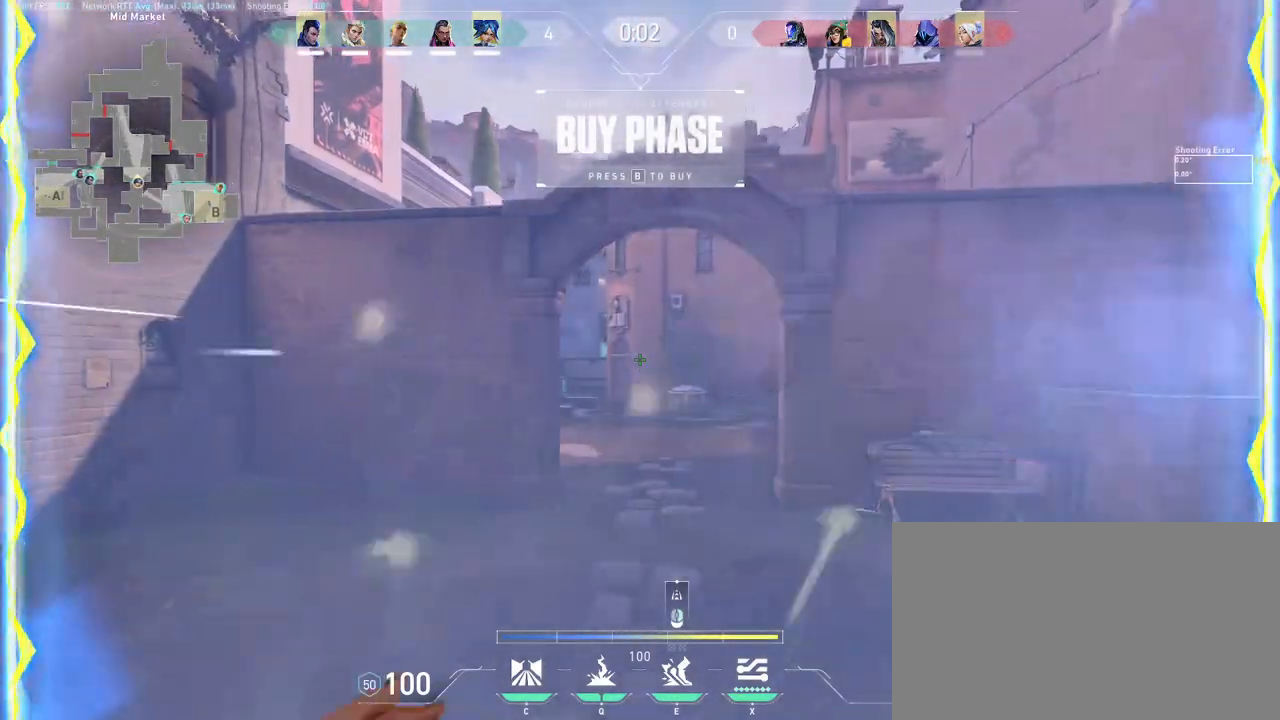
Gameplay with keyboard and mouse; each line is a JSON object with the keys and mouse buttons held at the frame after it. "events" lists presses ("down") and releases ("up") of "a", "ctrl", "d", "e", "q", "s", "shift", "space", "w", "mouse_left", "mouse_wheel", "mouse_right", "mouse_mb4" and "mouse_mb5" between this image and that frame as [ms after this image, input, new state], when the widget could be followed in between. "mouse_left", "mouse_wheel", "mouse_right", "mouse_mb4", "mouse_mb5" = the "left", "wheel", "right", "mb4", "mb5" buttons of the "mouse" list. No other keys are recorded. "wheel" means that the mouse wheel is clicked or scrolled. Mouse movement is not recorded.
{"keys": ["d", "w"], "mouse": [], "events": [[350, "a", "up"], [417, "d", "down"]]}
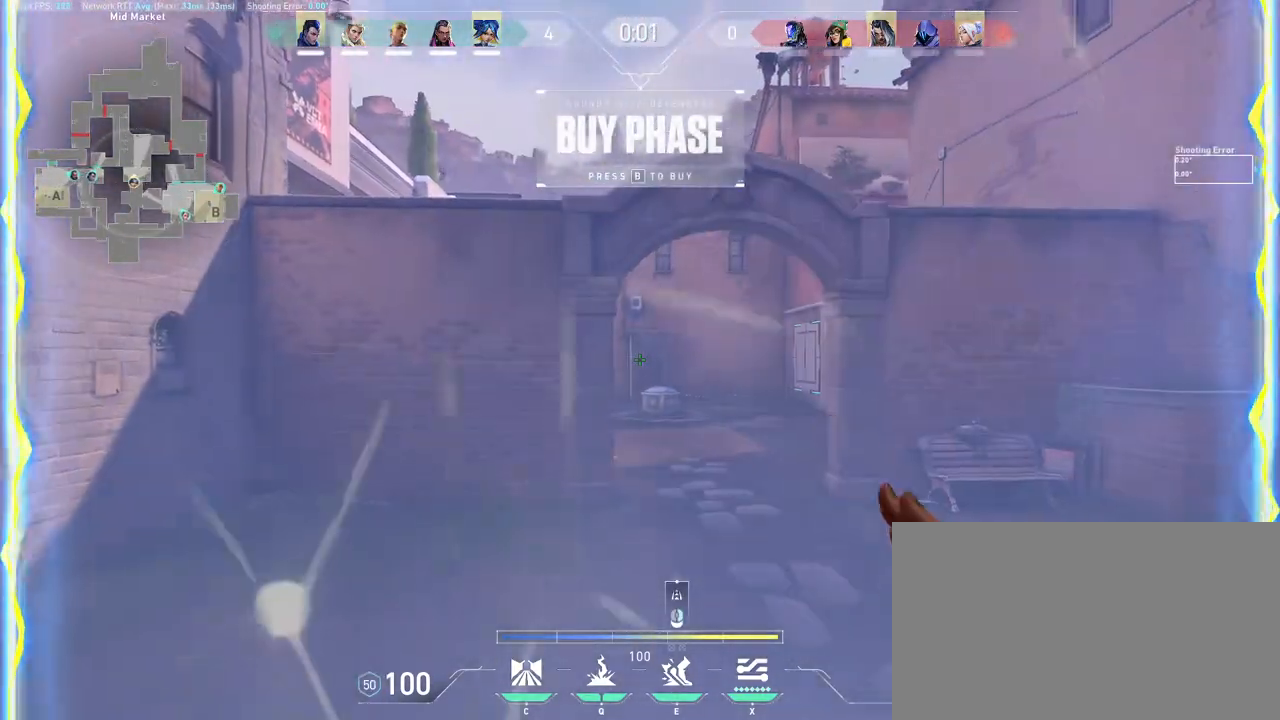
{"keys": ["d", "w"], "mouse": [], "events": []}
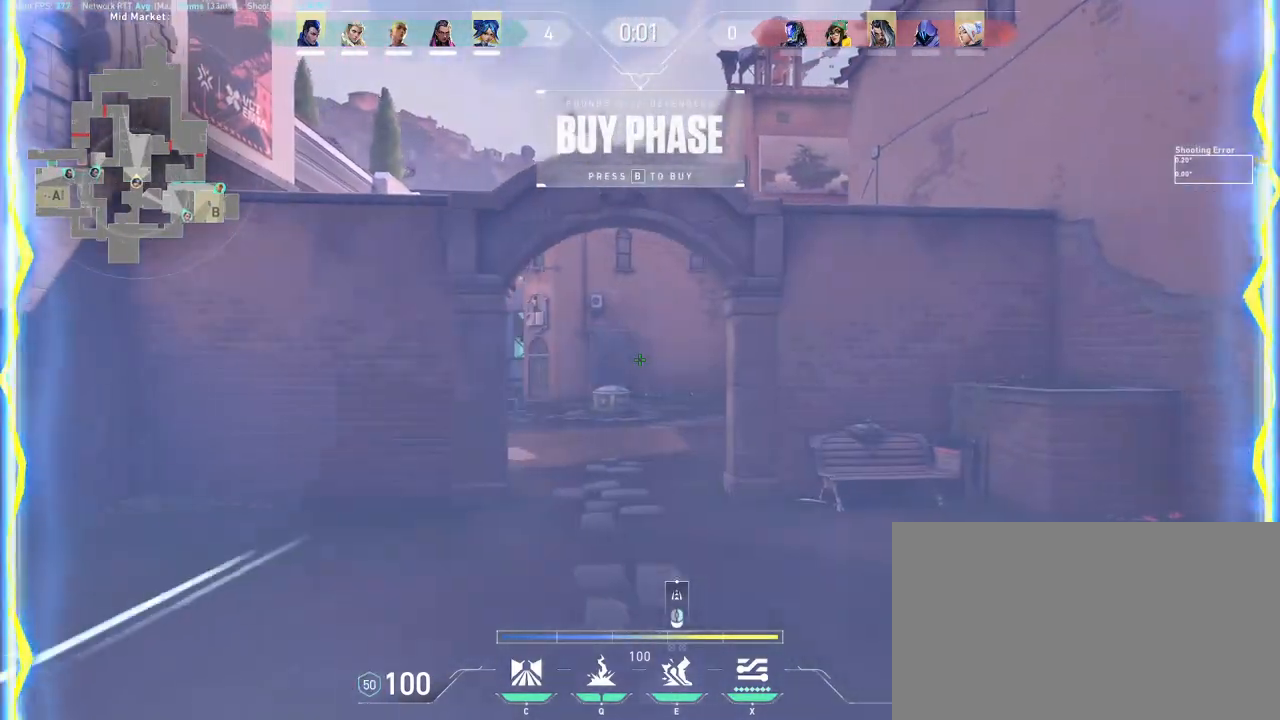
{"keys": ["w"], "mouse": [], "events": [[367, "d", "up"]]}
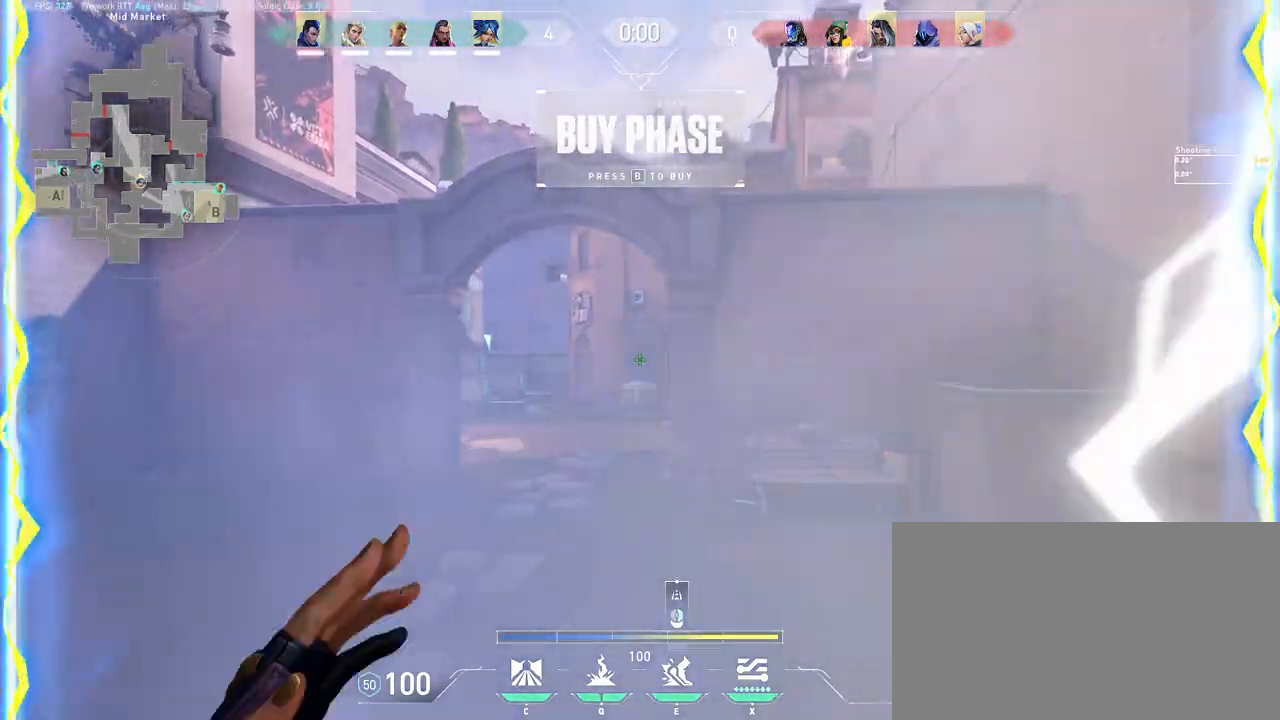
{"keys": ["a", "w"], "mouse": []}
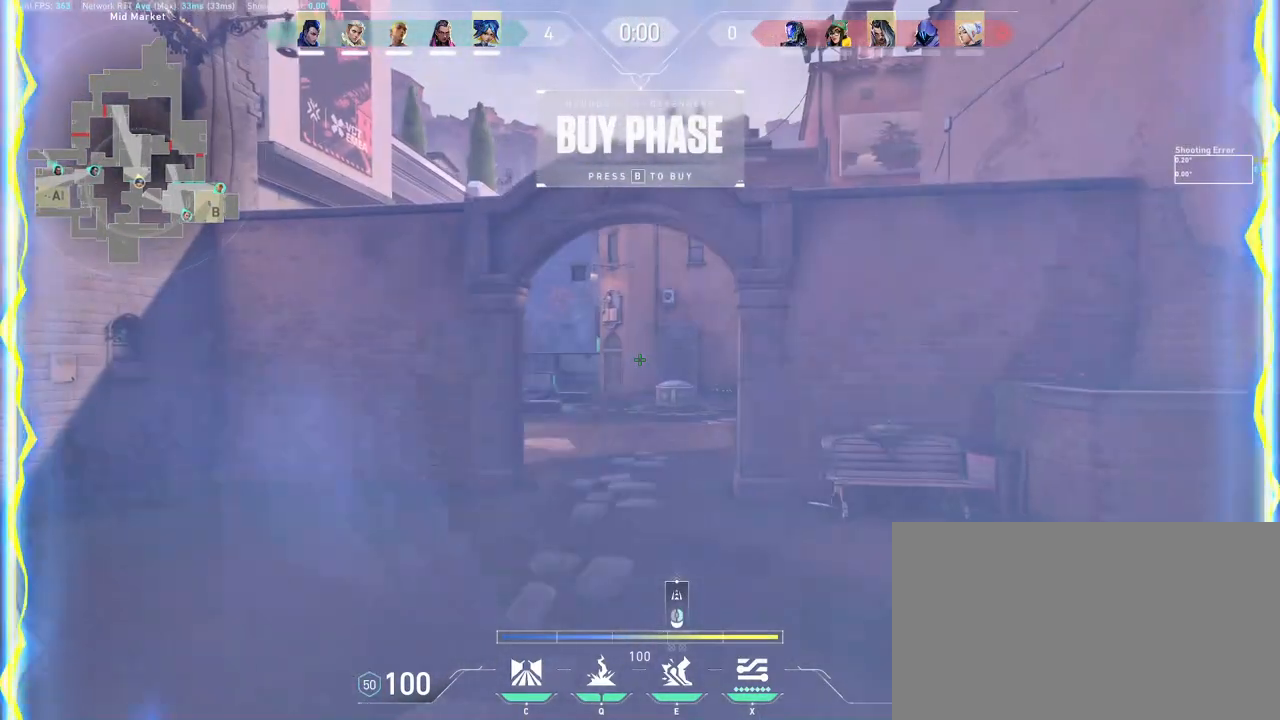
{"keys": ["w"], "mouse": [], "events": [[17, "a", "up"]]}
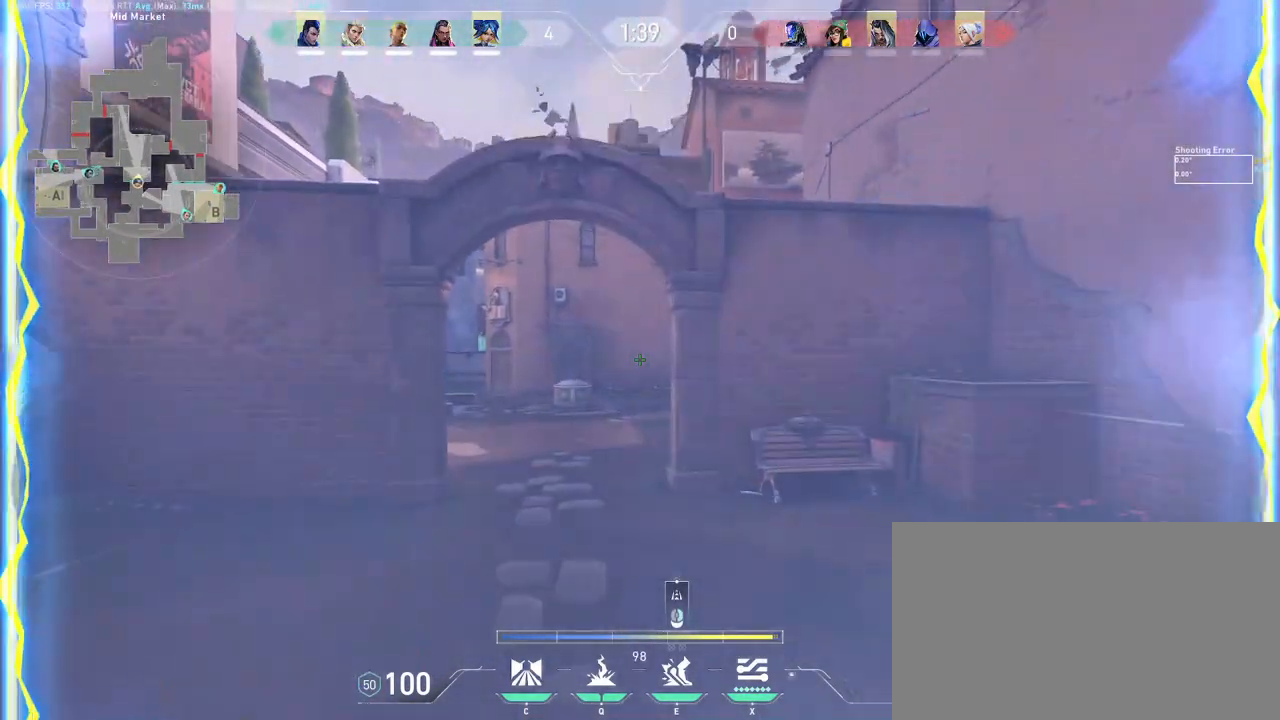
{"keys": ["w"], "mouse": []}
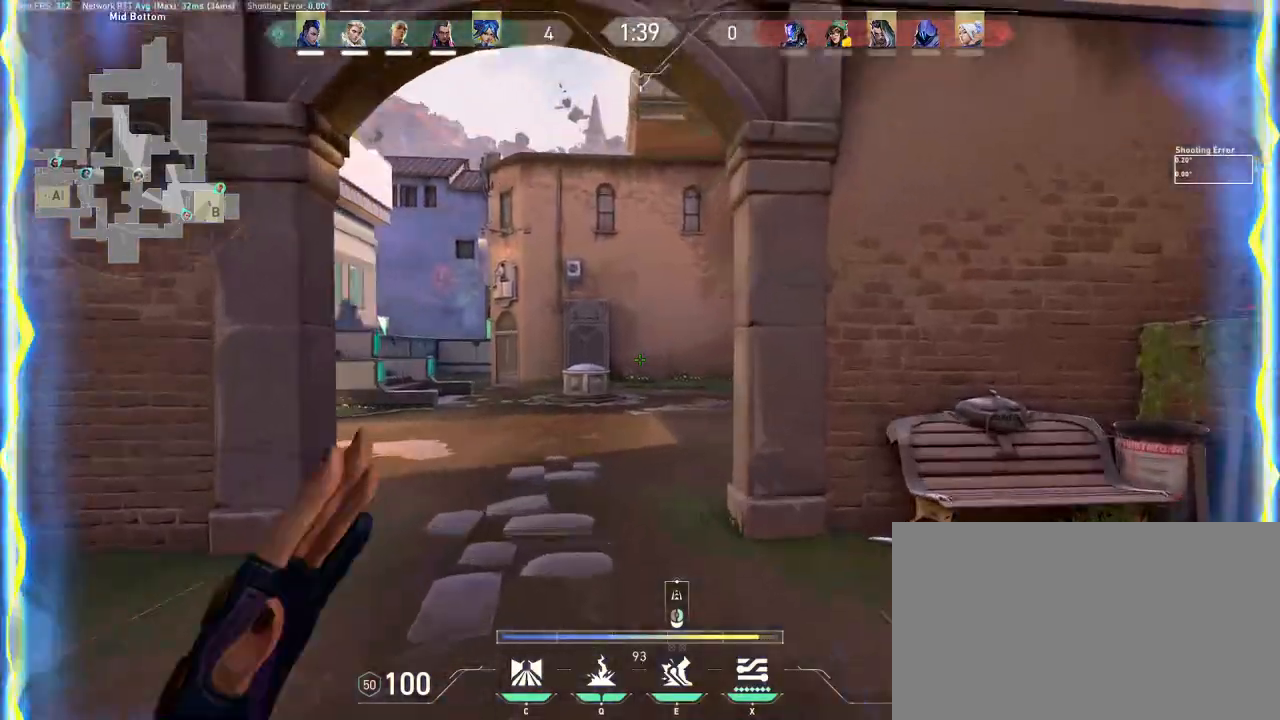
{"keys": ["w"], "mouse": [], "events": []}
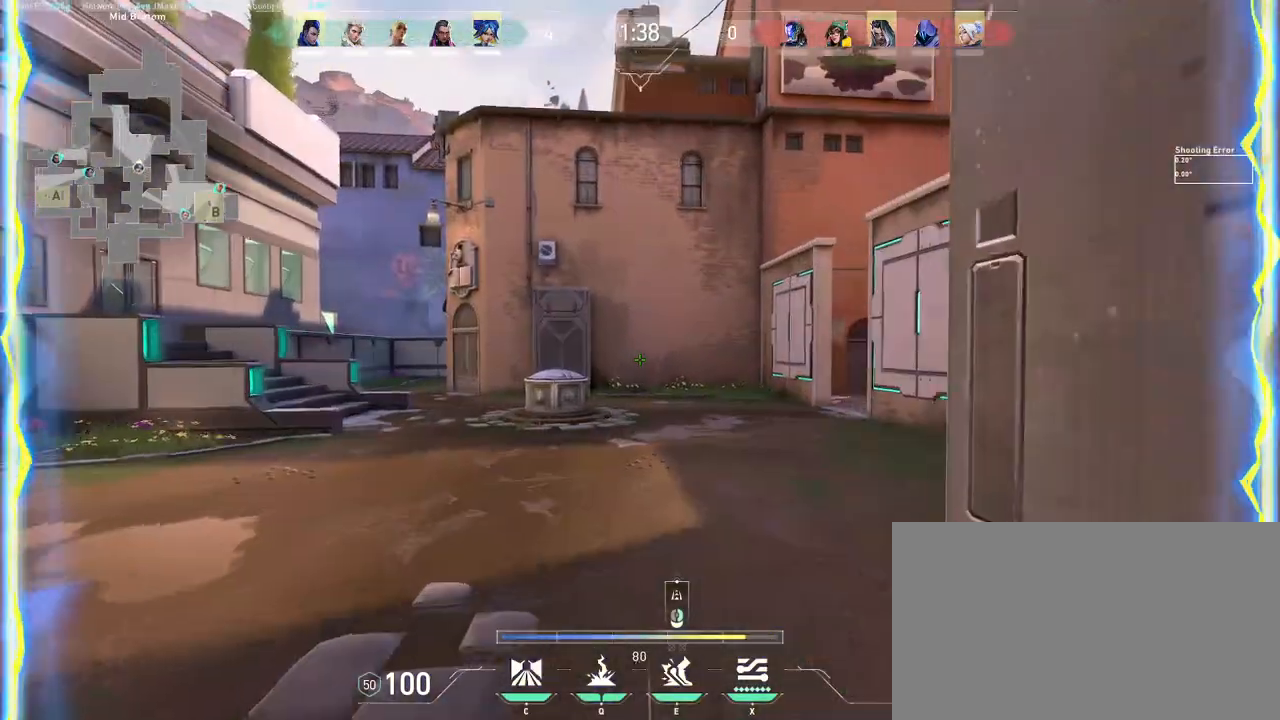
{"keys": ["d", "w"], "mouse": [], "events": [[150, "d", "down"]]}
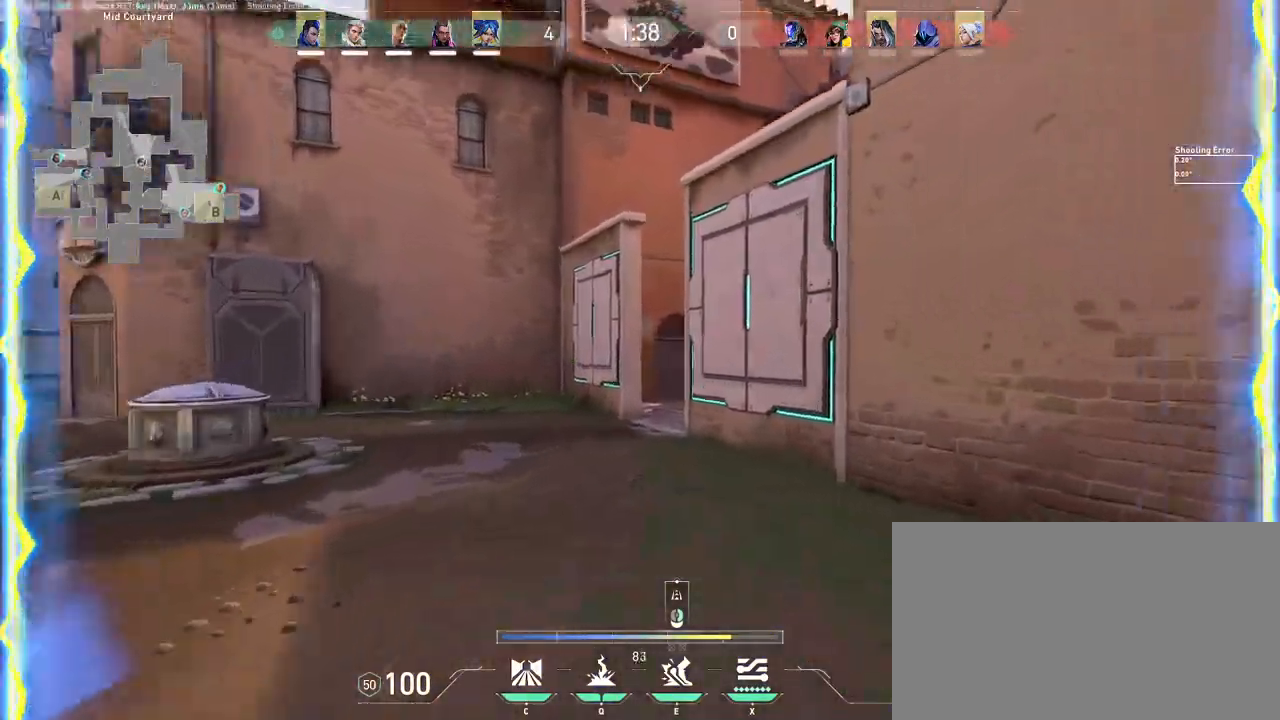
{"keys": ["w"], "mouse": [], "events": [[117, "d", "up"]]}
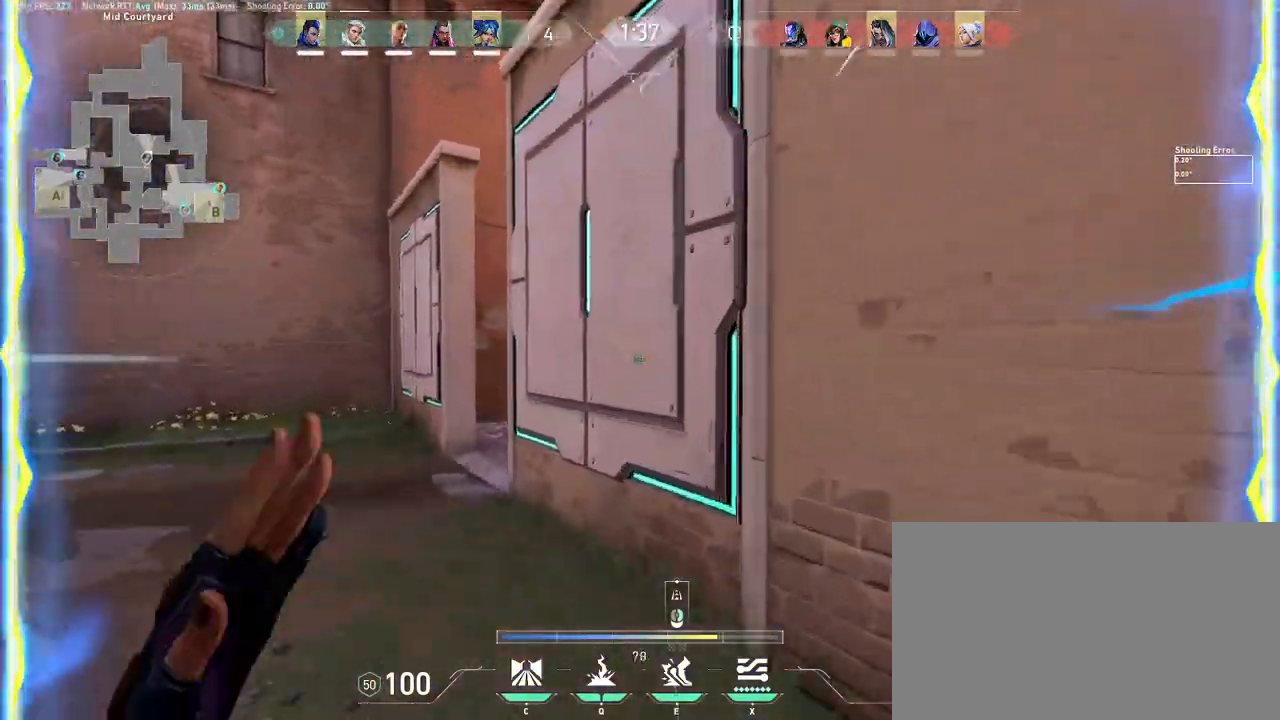
{"keys": ["w"], "mouse": [], "events": [[117, "a", "down"], [350, "a", "up"]]}
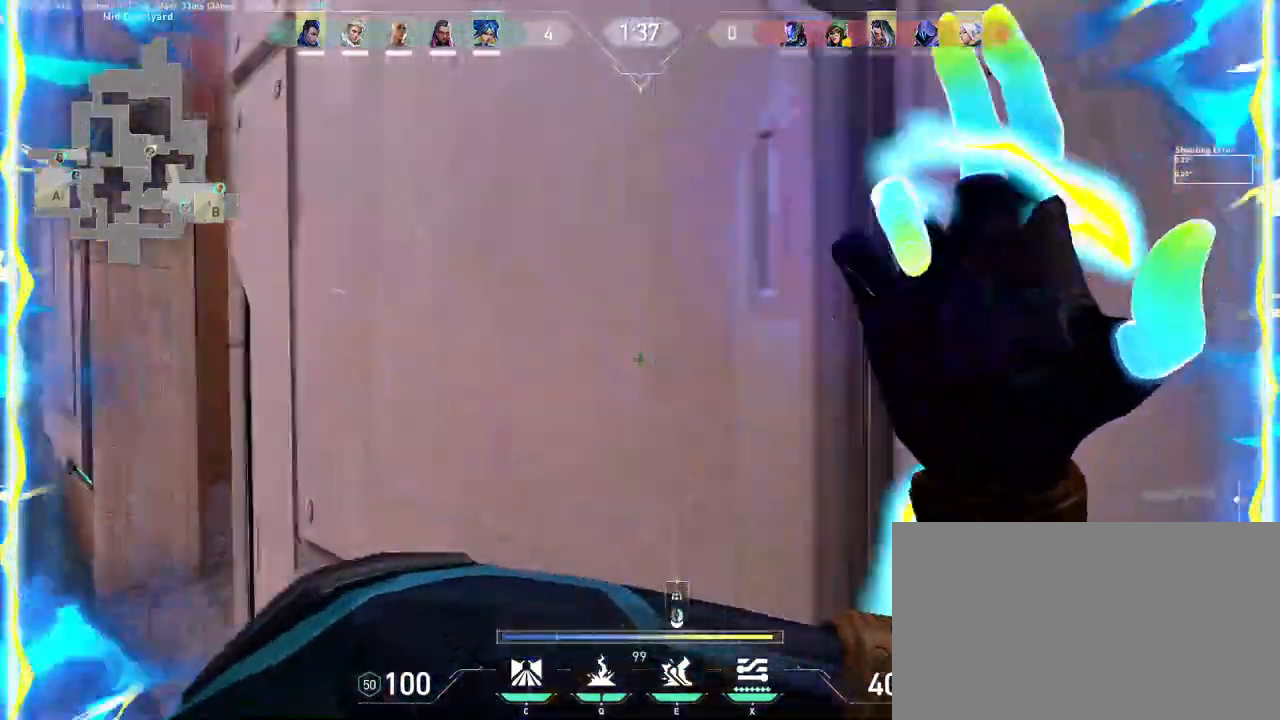
{"keys": ["a"], "mouse": [], "events": [[17, "a", "down"], [67, "w", "up"]]}
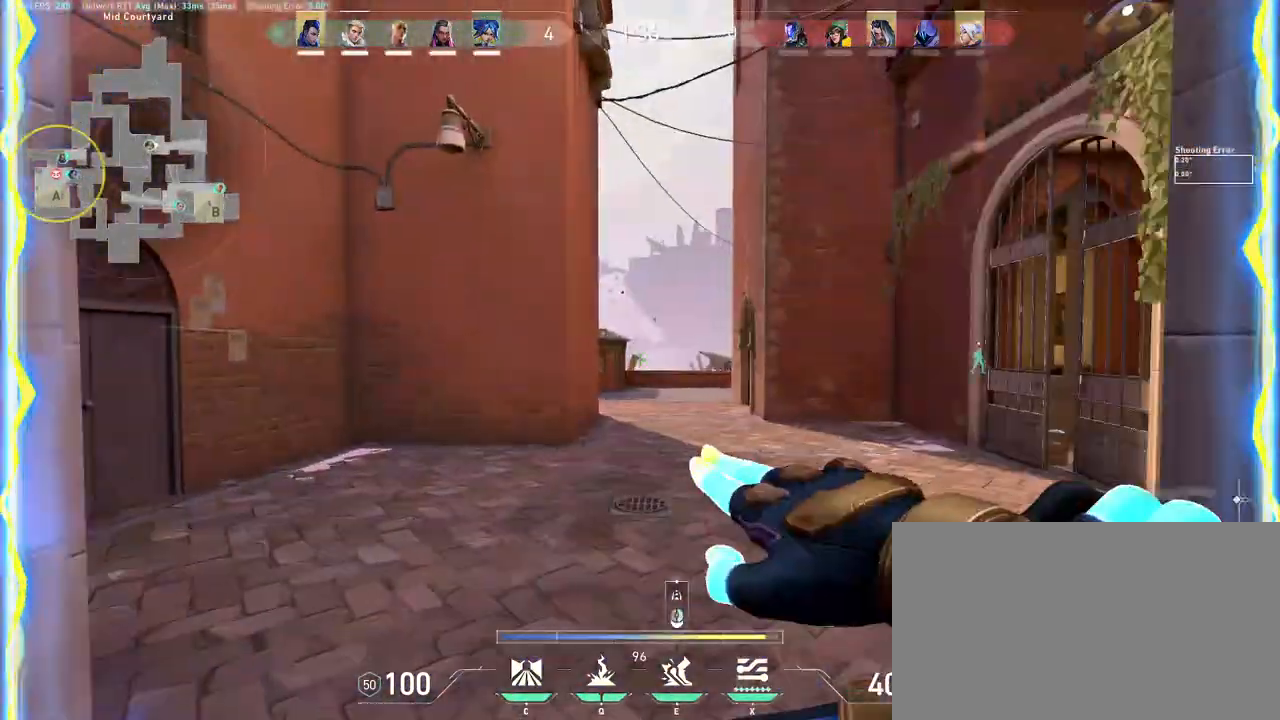
{"keys": ["a", "w"], "mouse": [], "events": [[317, "w", "down"]]}
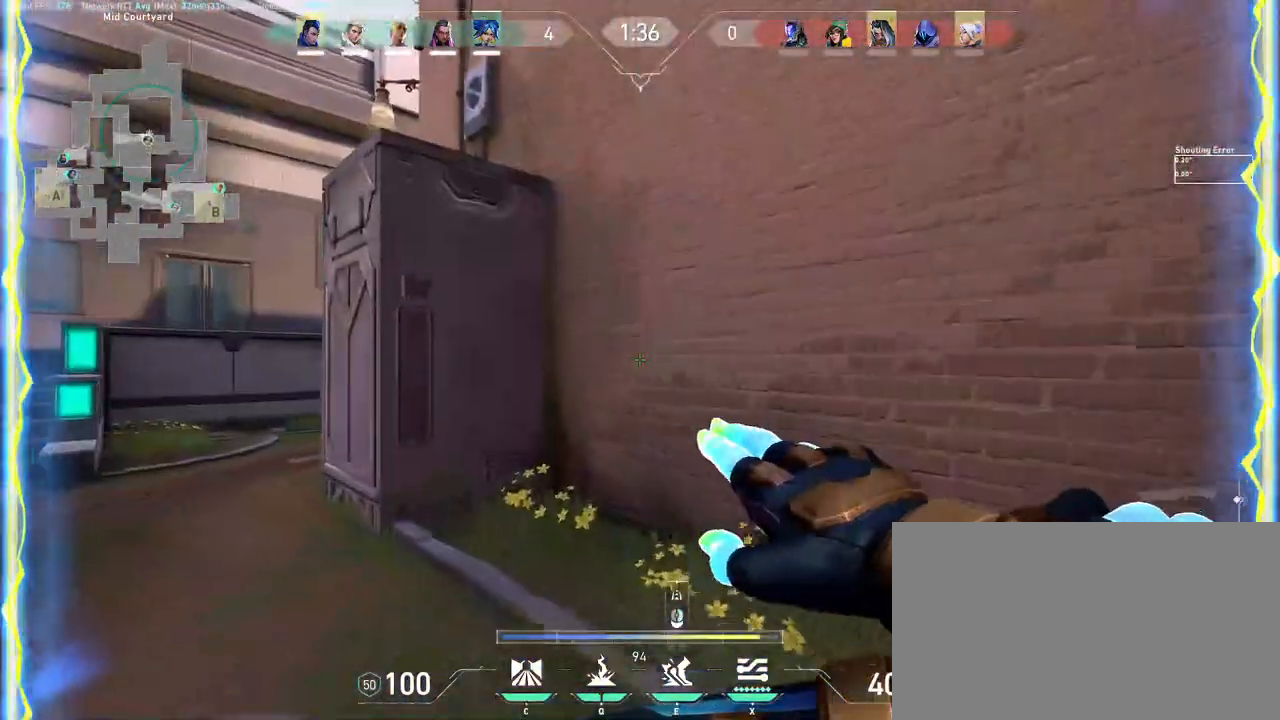
{"keys": ["a", "w"], "mouse": [], "events": [[183, "a", "up"], [333, "a", "down"]]}
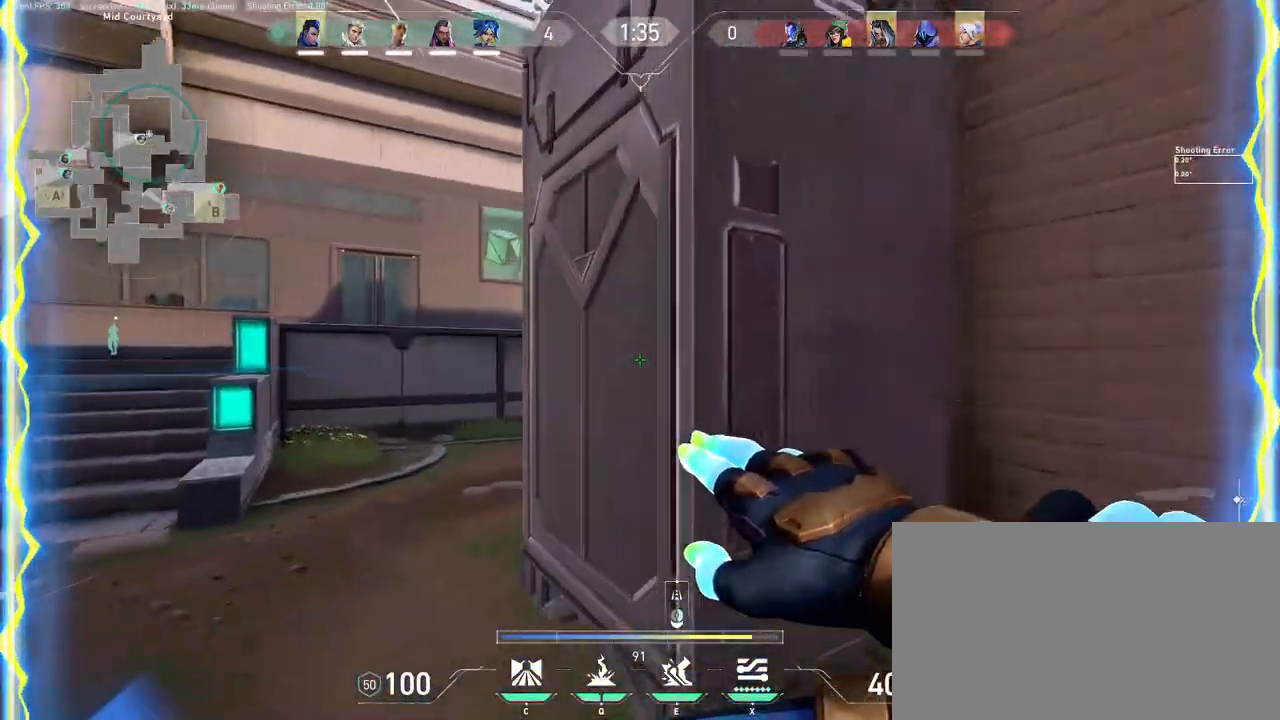
{"keys": ["a"], "mouse": [], "events": [[183, "w", "up"]]}
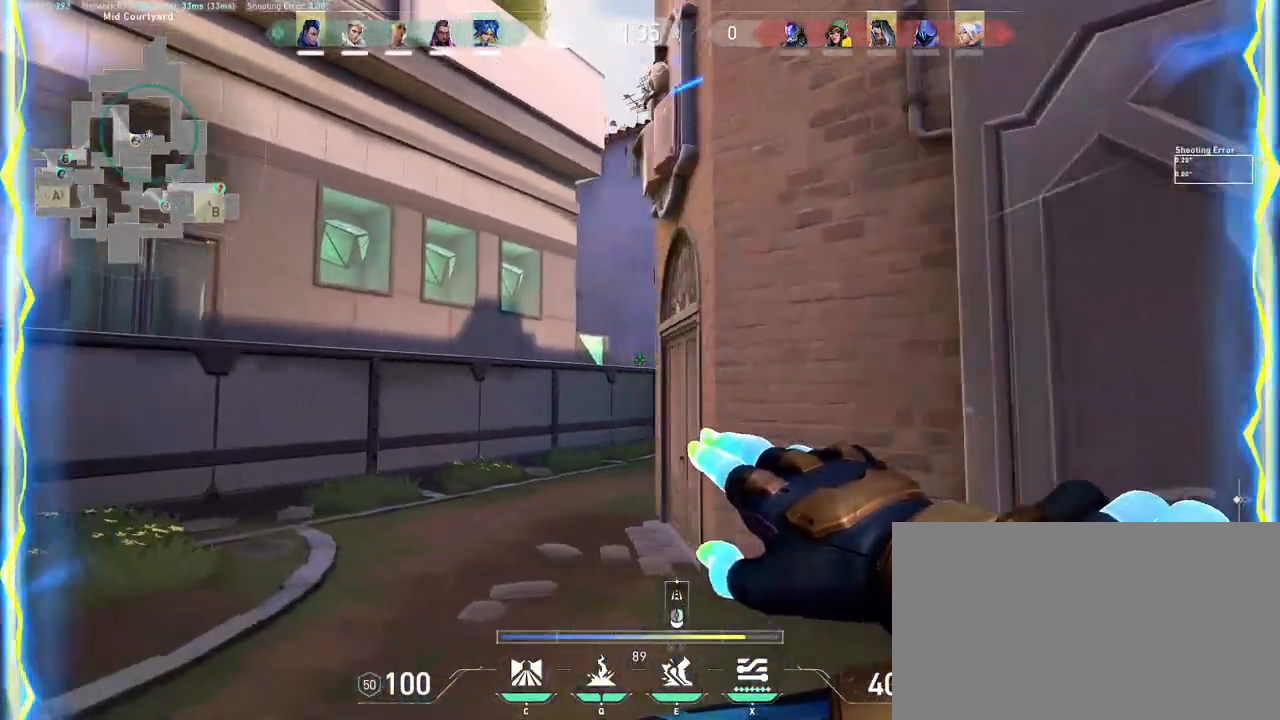
{"keys": ["a", "w"], "mouse": [], "events": [[283, "w", "down"]]}
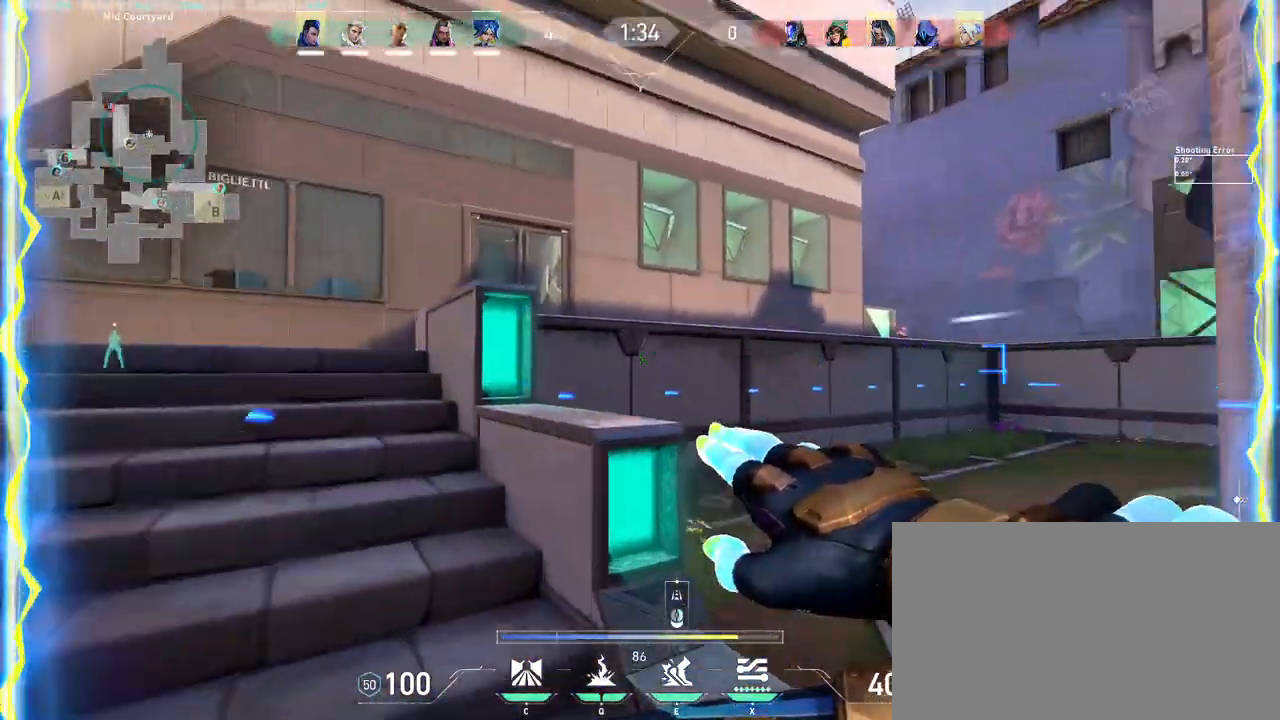
{"keys": ["a", "w"], "mouse": ["left"], "events": [[483, "mouse_left", "down"]]}
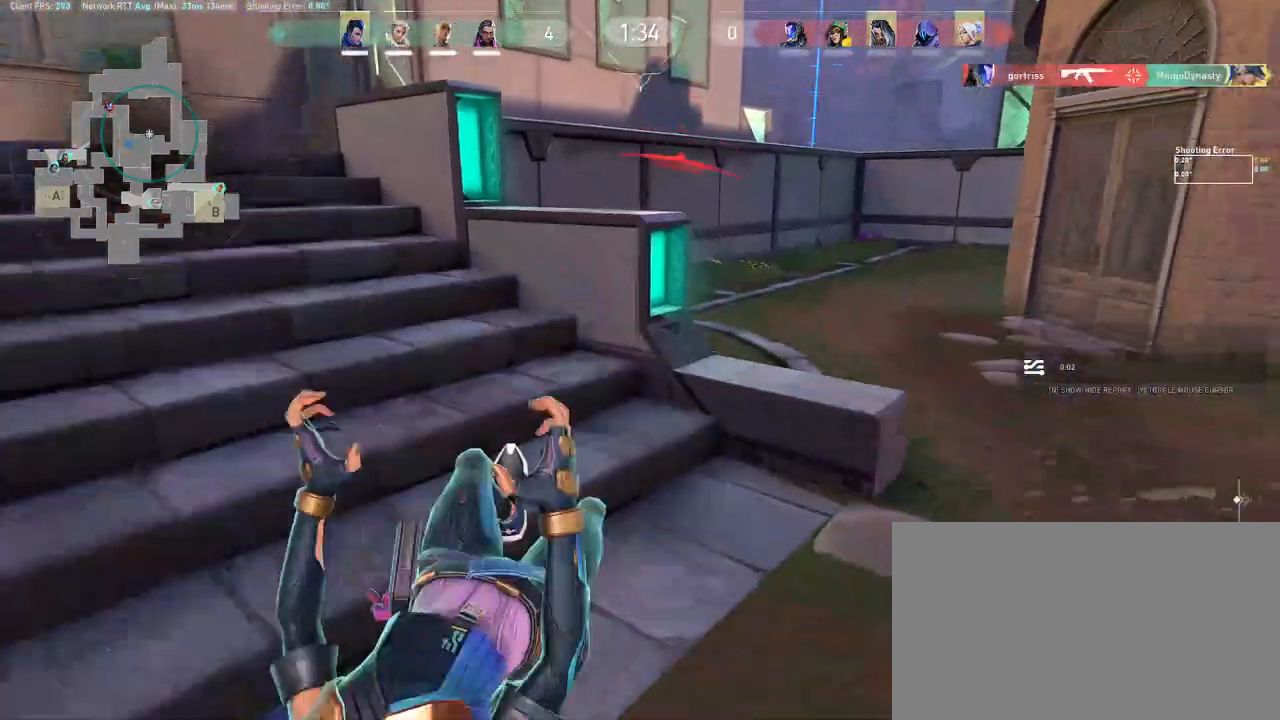
{"keys": ["a"], "mouse": [], "events": [[17, "w", "up"], [117, "mouse_left", "up"]]}
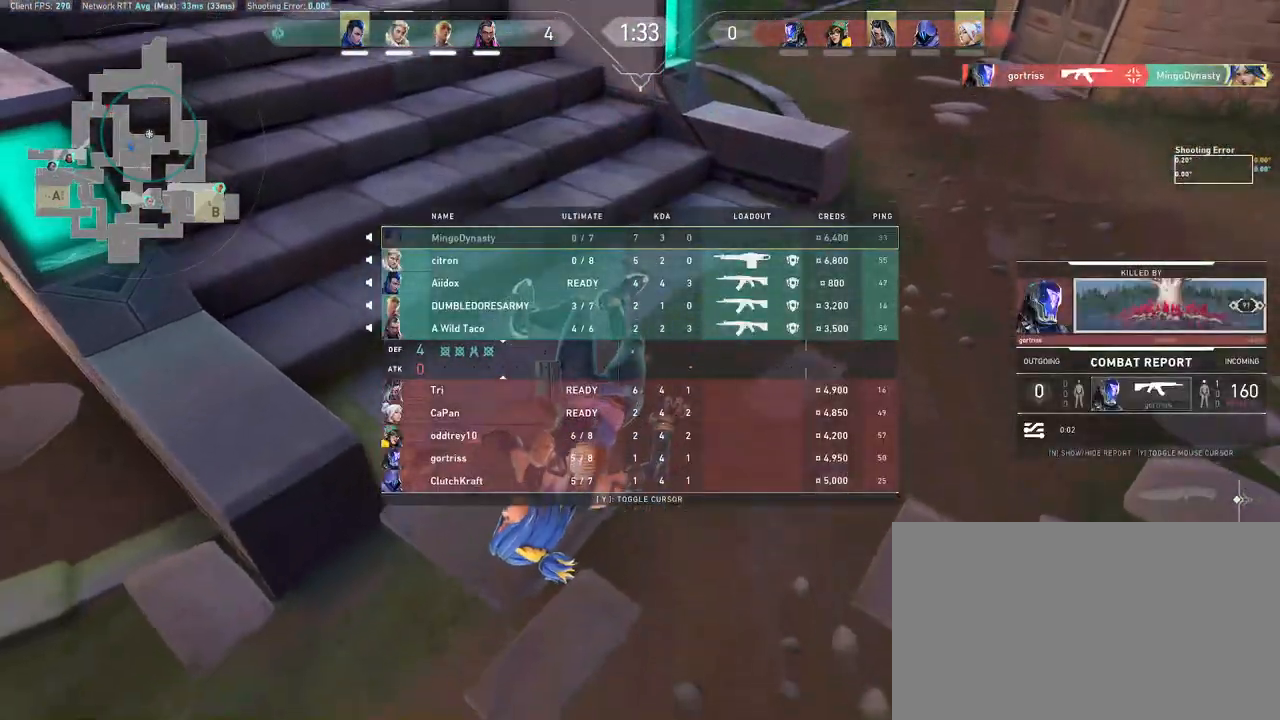
{"keys": ["a"], "mouse": [], "events": []}
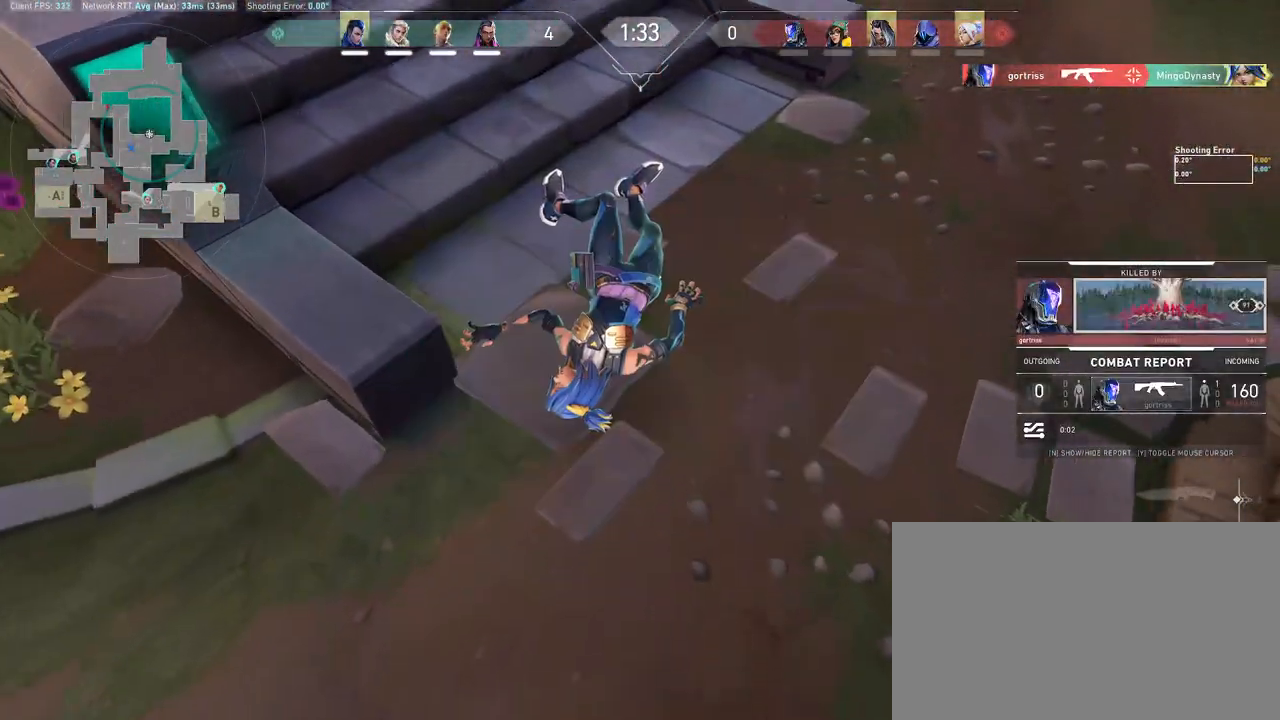
{"keys": ["a"], "mouse": [], "events": []}
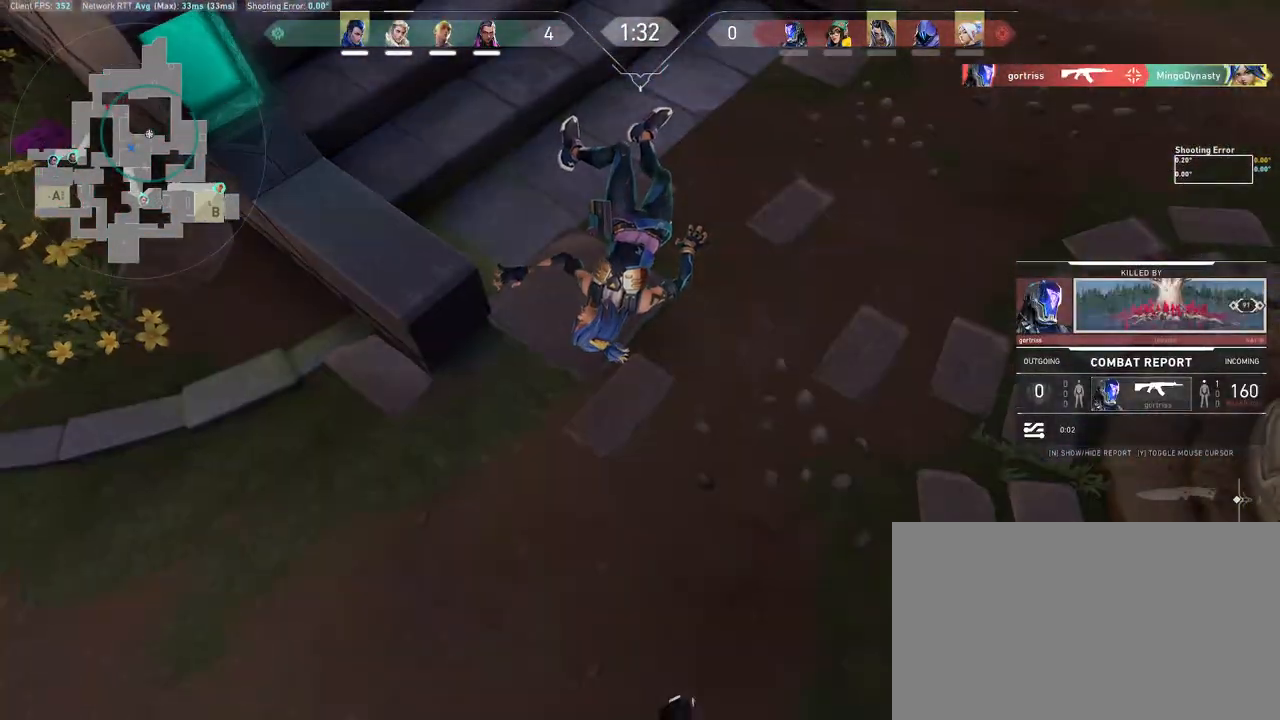
{"keys": ["a"], "mouse": [], "events": []}
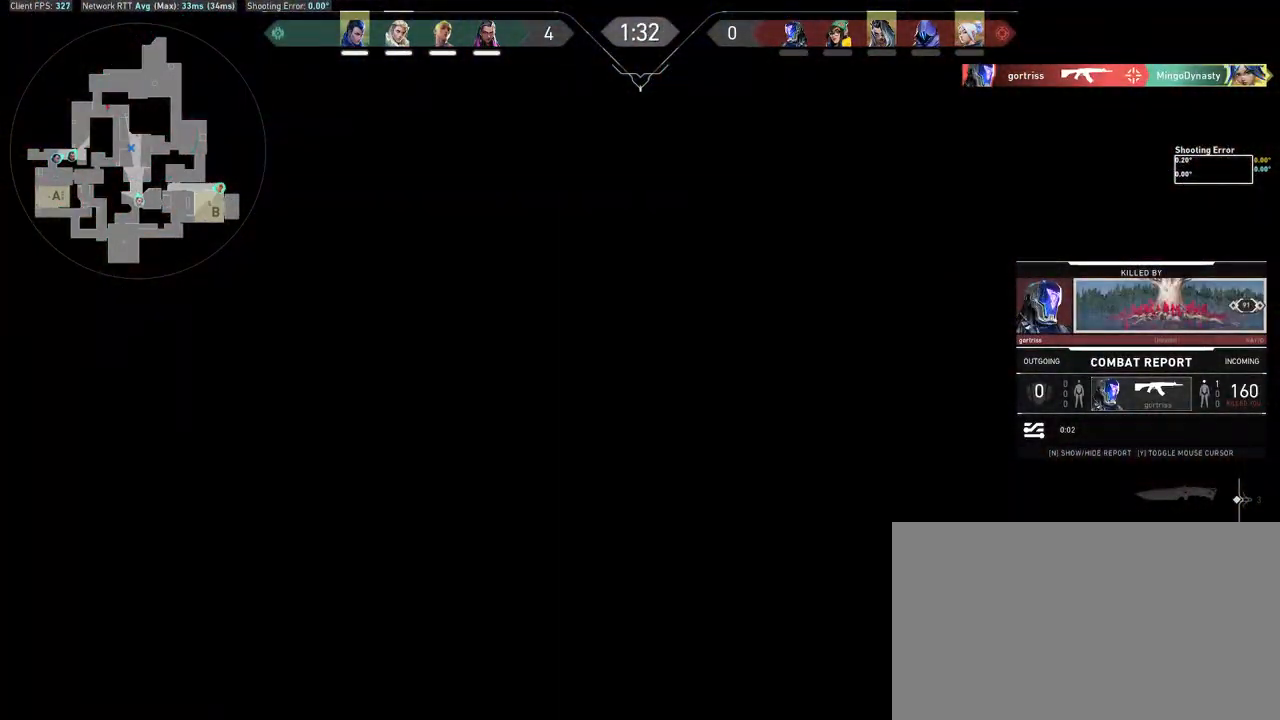
{"keys": ["a"], "mouse": [], "events": []}
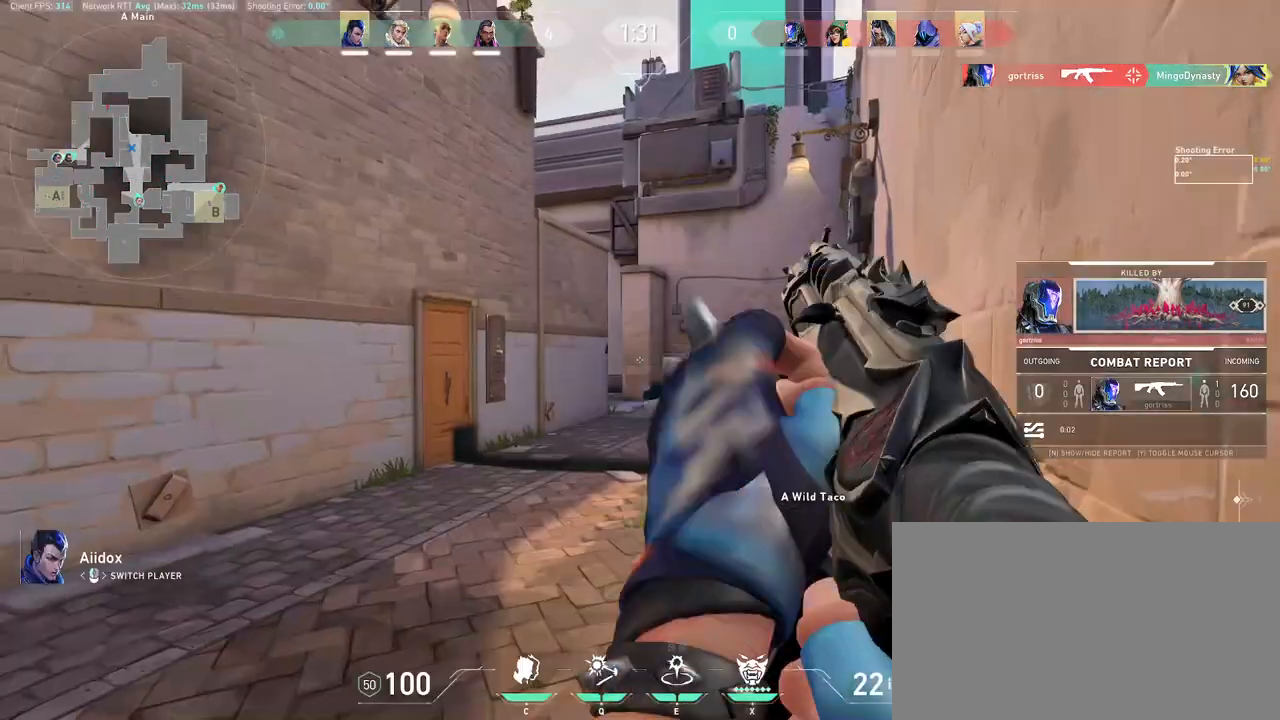
{"keys": ["a"], "mouse": [], "events": []}
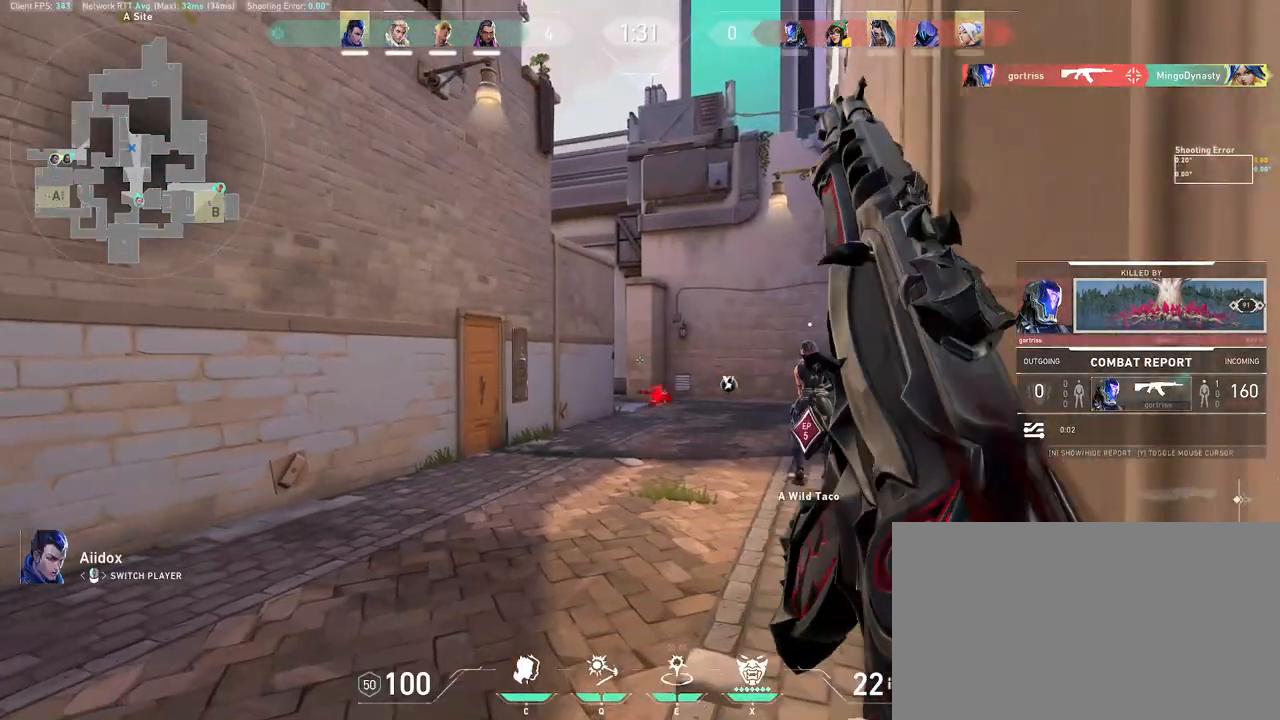
{"keys": ["a"], "mouse": [], "events": []}
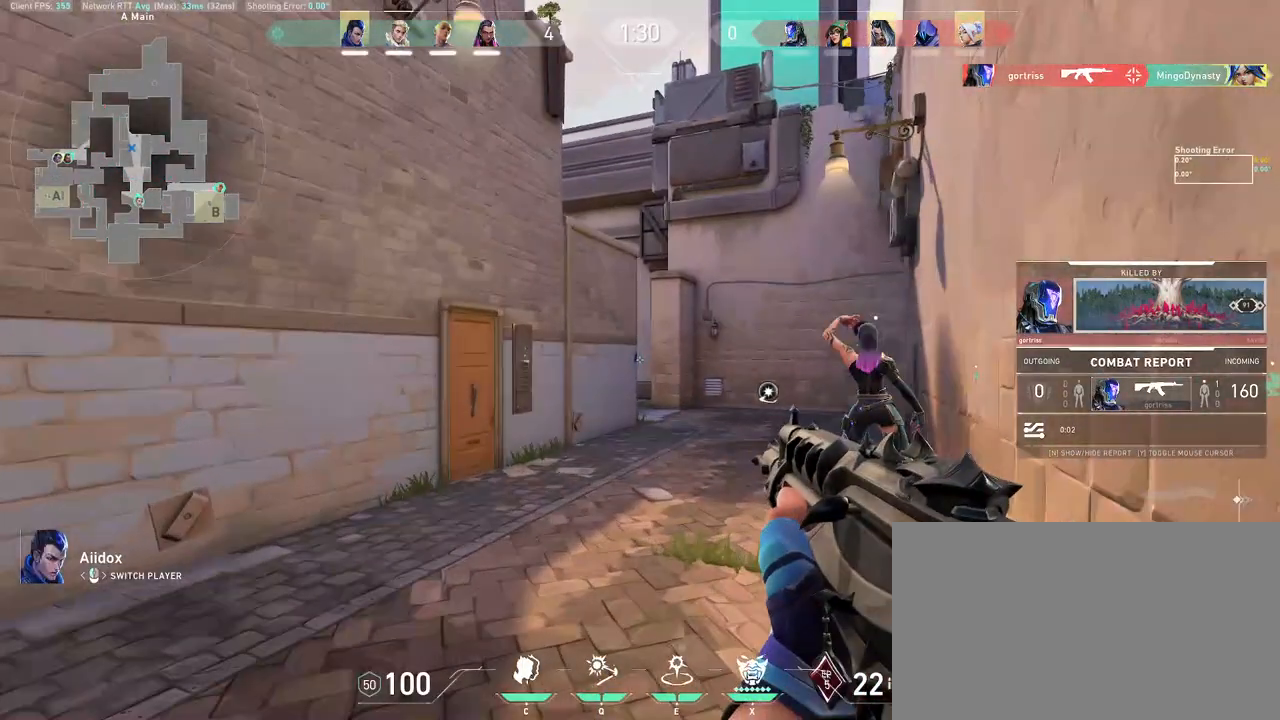
{"keys": ["a"], "mouse": [], "events": []}
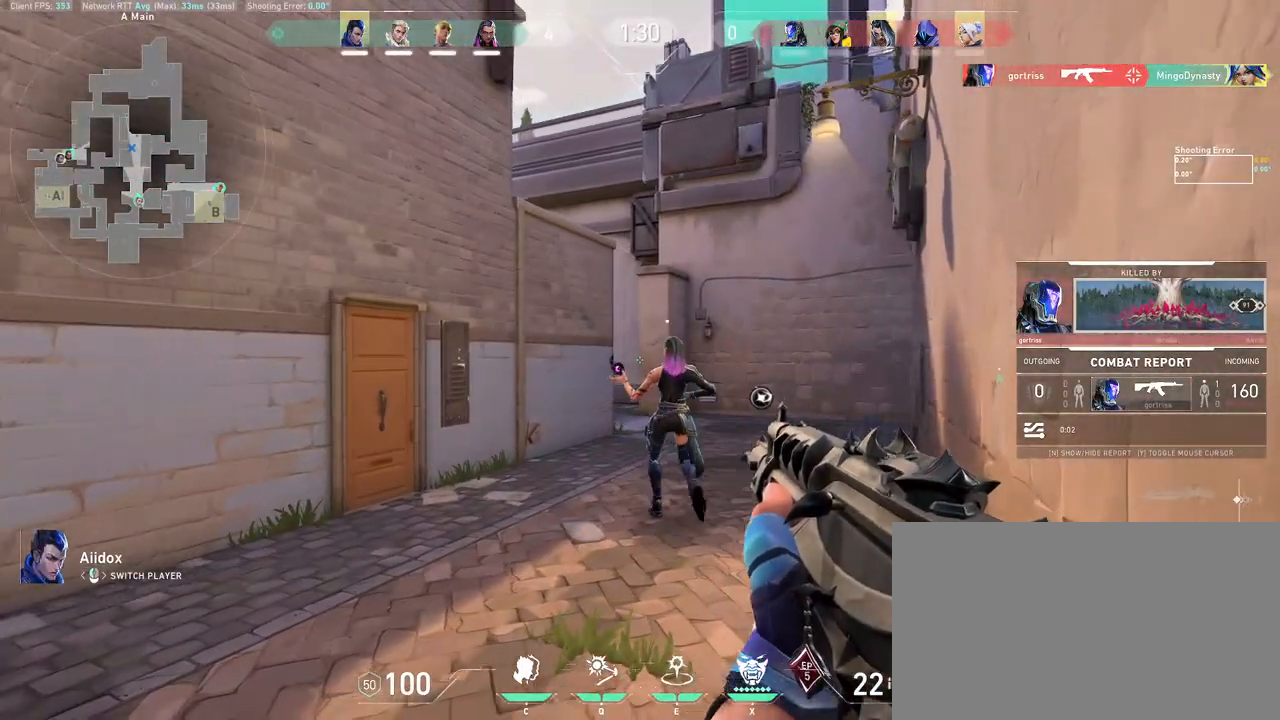
{"keys": ["a"], "mouse": [], "events": [[250, "mouse_left", "down"], [350, "mouse_left", "up"]]}